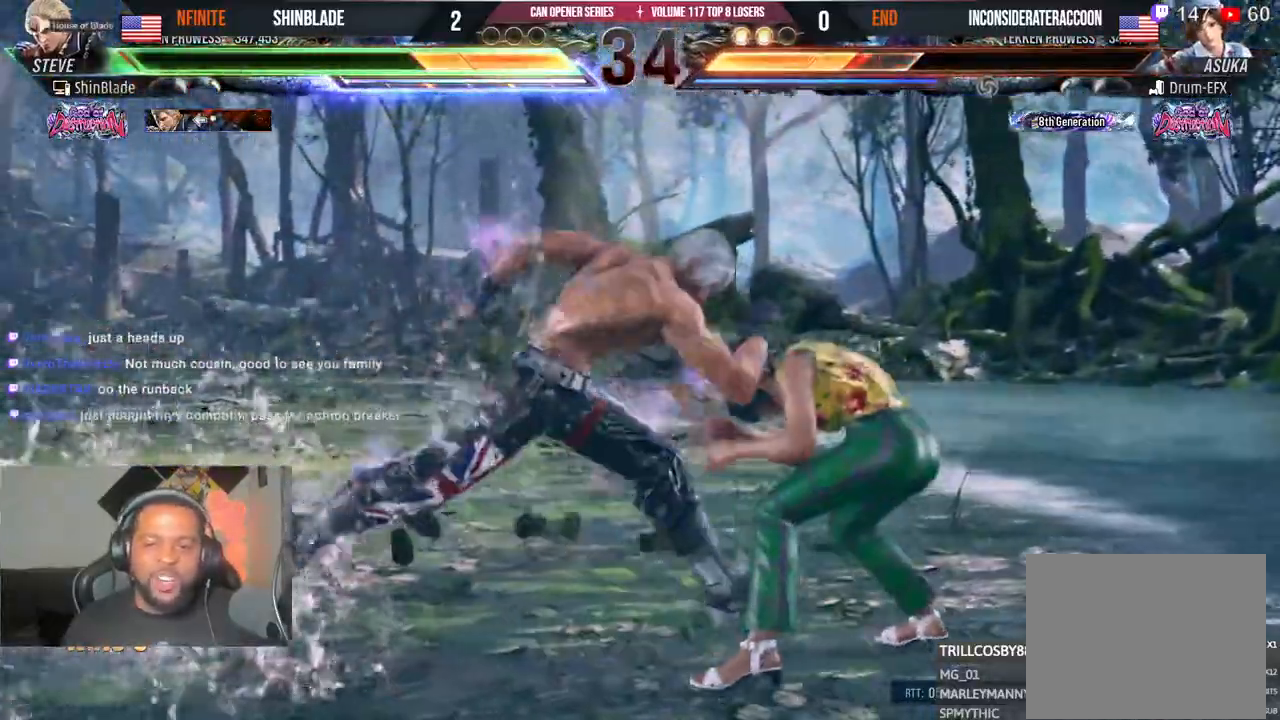
Gameplay with a controller (PlayStation layout); each line is a JSON object with the inputs held at the frame after it (dt_ms = milliseconds from this image to that frame). "events" lists button and stick changes between this image and that frame as [ms after this image, input, new state], when the widget could be followed in between. Not read: L1 R1 R2.
{"dt_ms": 500, "buttons": ["SQUARE", "TRIANGLE"], "left_stick": "center", "right_stick": "center", "events": [[17, "TRIANGLE", "down"], [83, "DPAD_RIGHT", "up"], [133, "TRIANGLE", "up"], [217, "TRIANGLE", "down"], [433, "SQUARE", "down"]]}
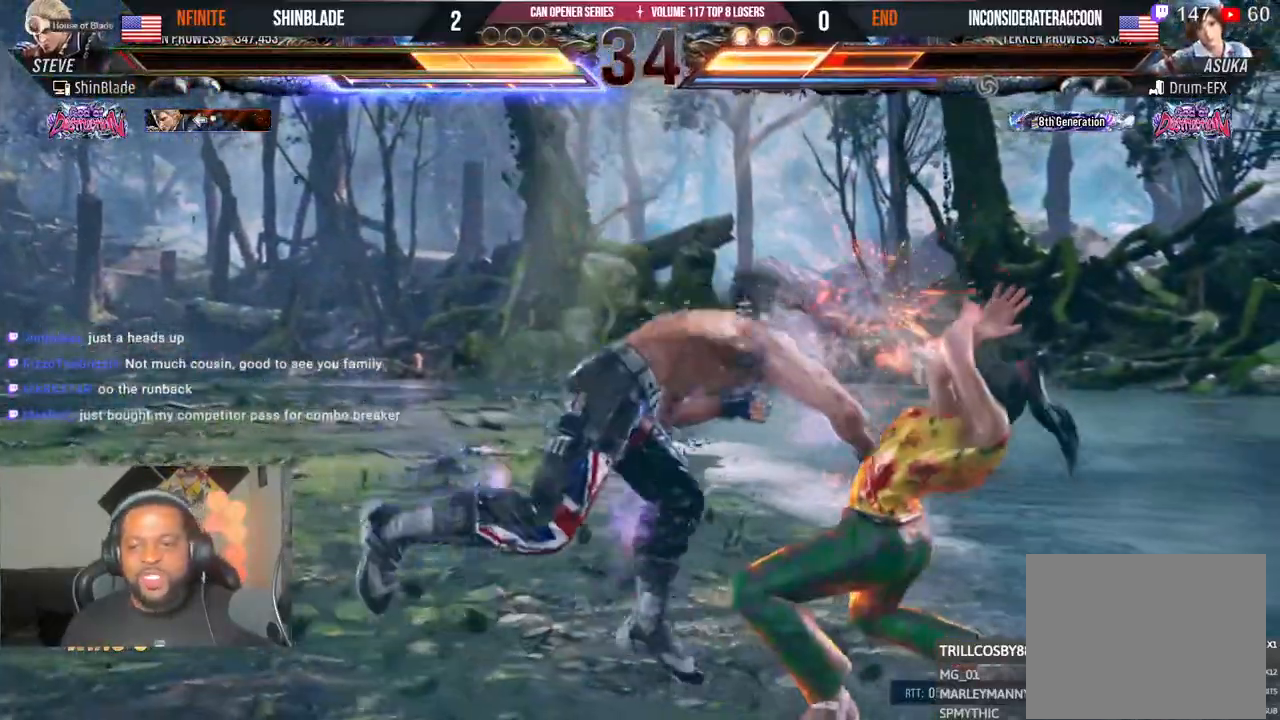
{"dt_ms": 500, "buttons": ["SQUARE", "DPAD_DOWN", "DPAD_RIGHT"], "left_stick": "center", "right_stick": "center", "events": [[17, "SQUARE", "up"], [67, "SQUARE", "down"], [133, "TRIANGLE", "up"], [217, "SQUARE", "up"], [417, "DPAD_DOWN", "down"], [417, "DPAD_RIGHT", "down"], [483, "SQUARE", "down"]]}
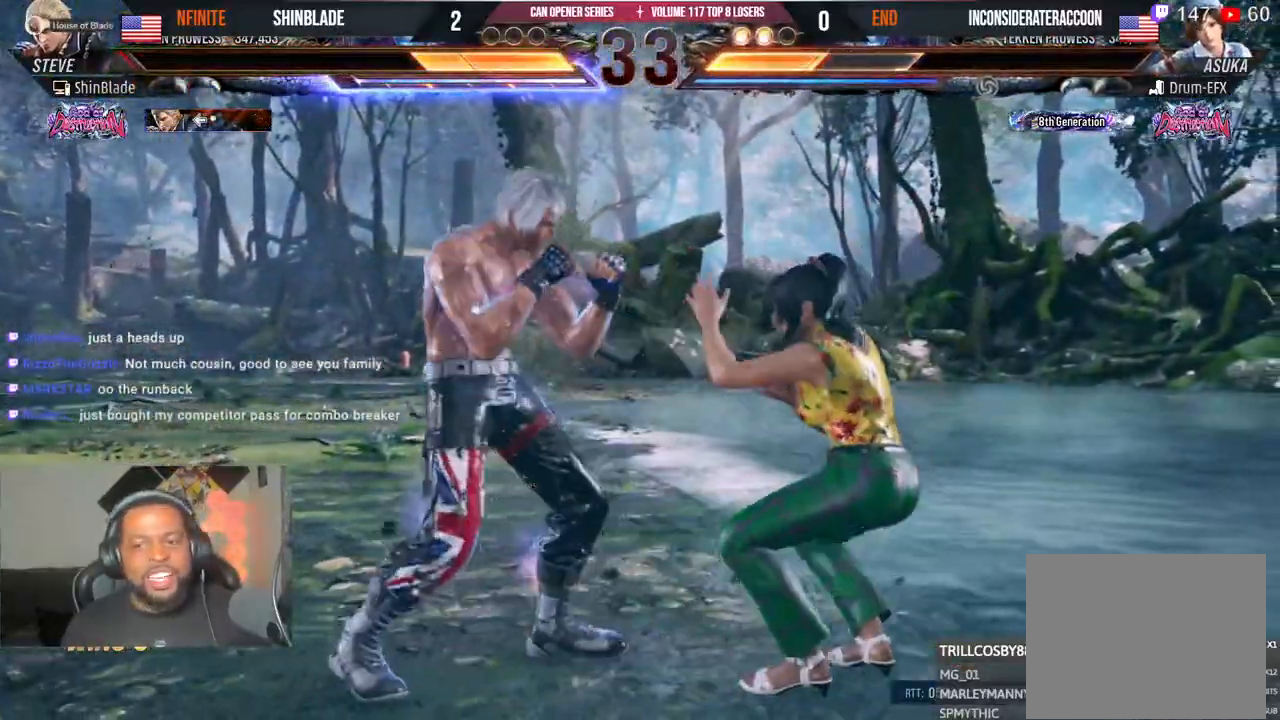
{"dt_ms": 500, "buttons": ["DPAD_LEFT"], "left_stick": "center", "right_stick": "center", "events": [[100, "SQUARE", "up"], [100, "TRIANGLE", "down"], [150, "DPAD_DOWN", "up"], [150, "DPAD_RIGHT", "up"], [233, "SQUARE", "down"], [233, "TRIANGLE", "up"], [267, "DPAD_LEFT", "down"], [300, "SQUARE", "up"], [383, "SQUARE", "down"], [433, "SQUARE", "up"]]}
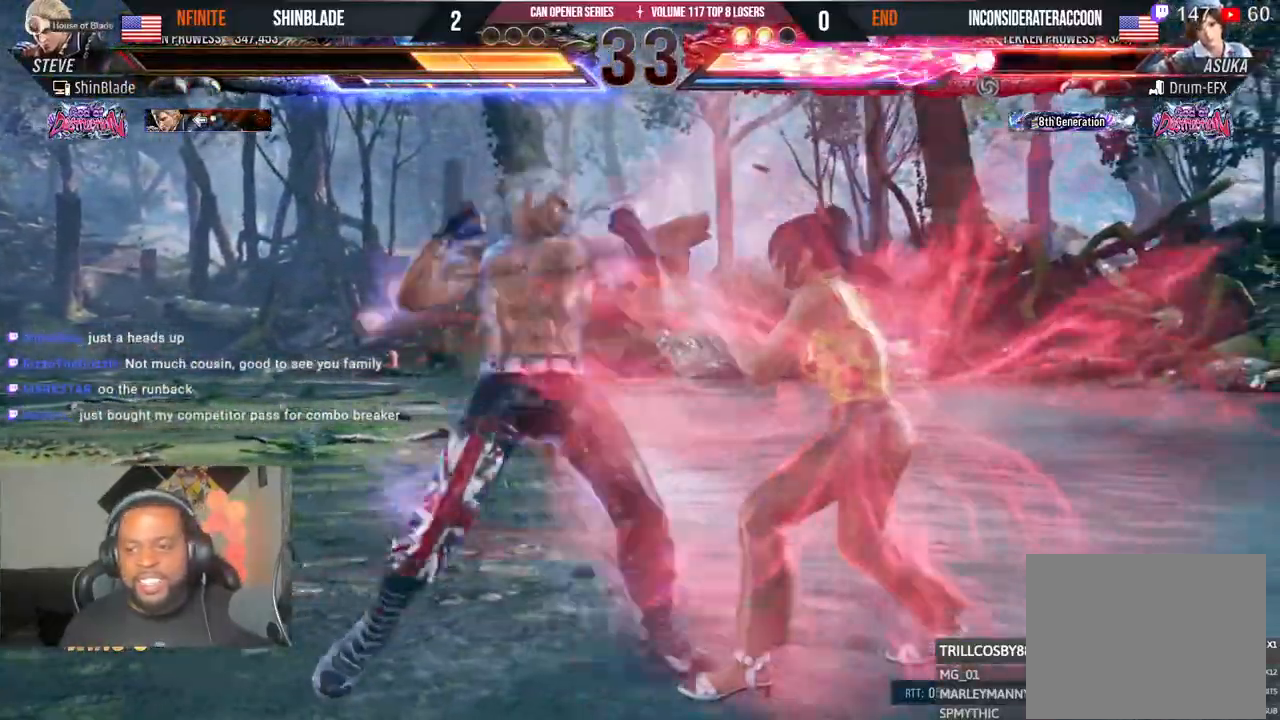
{"dt_ms": 500, "buttons": ["DPAD_LEFT"], "left_stick": "center", "right_stick": "center", "events": [[117, "SQUARE", "down"], [183, "SQUARE", "up"], [450, "SQUARE", "down"], [500, "SQUARE", "up"]]}
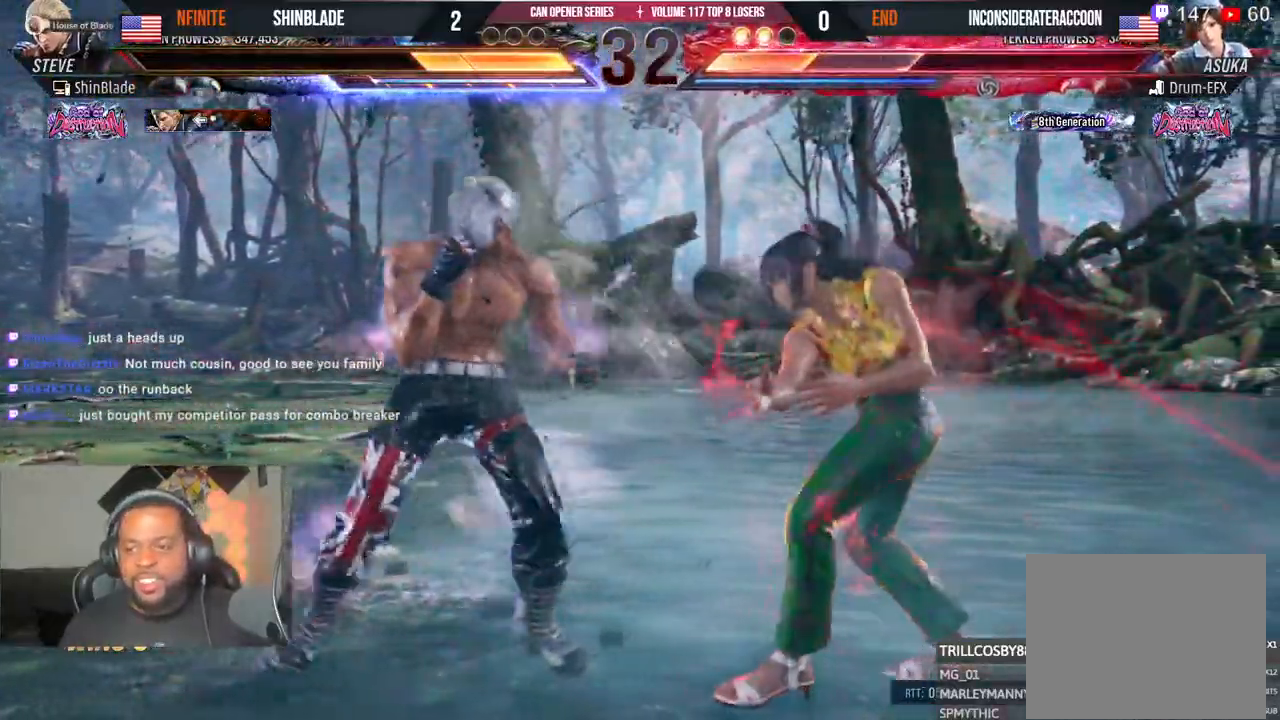
{"dt_ms": 500, "buttons": ["CROSS", "CIRCLE", "DPAD_LEFT"], "left_stick": "center", "right_stick": "center", "events": [[67, "SQUARE", "down"], [150, "SQUARE", "up"], [417, "CIRCLE", "down"], [417, "CROSS", "down"]]}
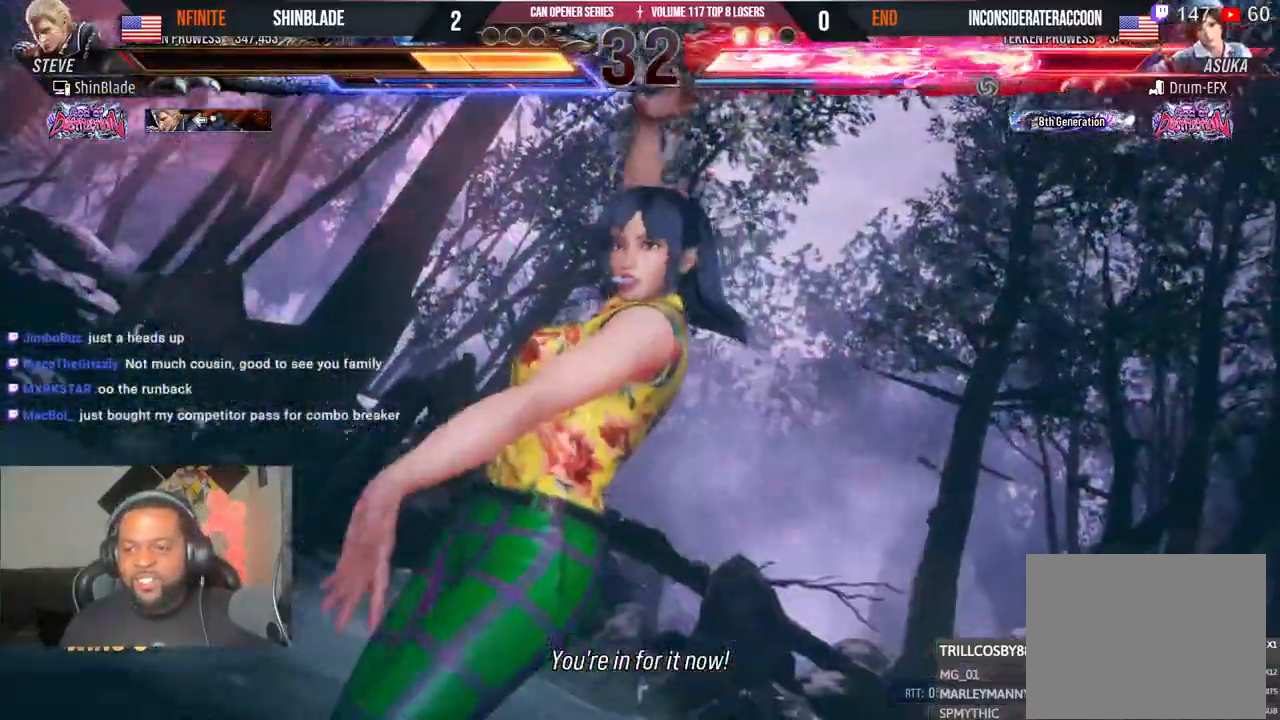
{"dt_ms": 1000, "buttons": ["DPAD_LEFT"], "left_stick": "center", "right_stick": "center", "events": [[17, "CIRCLE", "up"], [17, "CROSS", "up"], [17, "right_stick", "right"], [733, "right_stick", "center"]]}
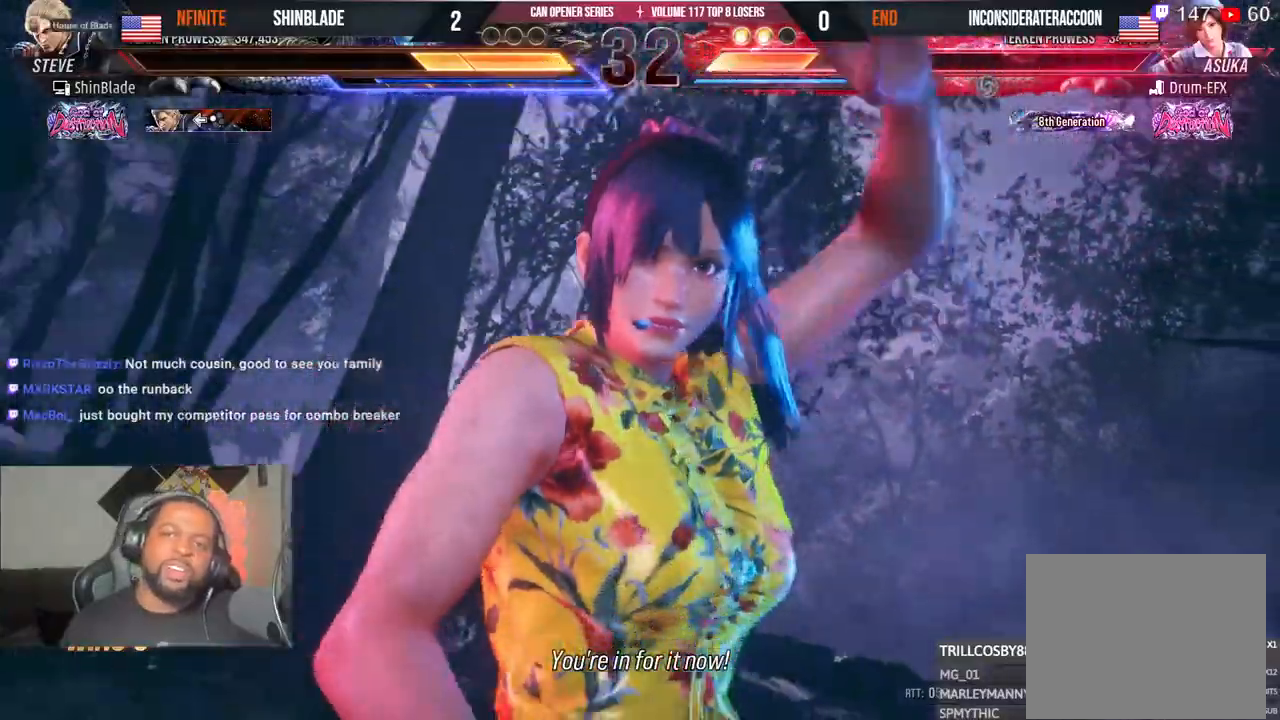
{"dt_ms": 500, "buttons": ["DPAD_LEFT"], "left_stick": "center", "right_stick": "center", "events": []}
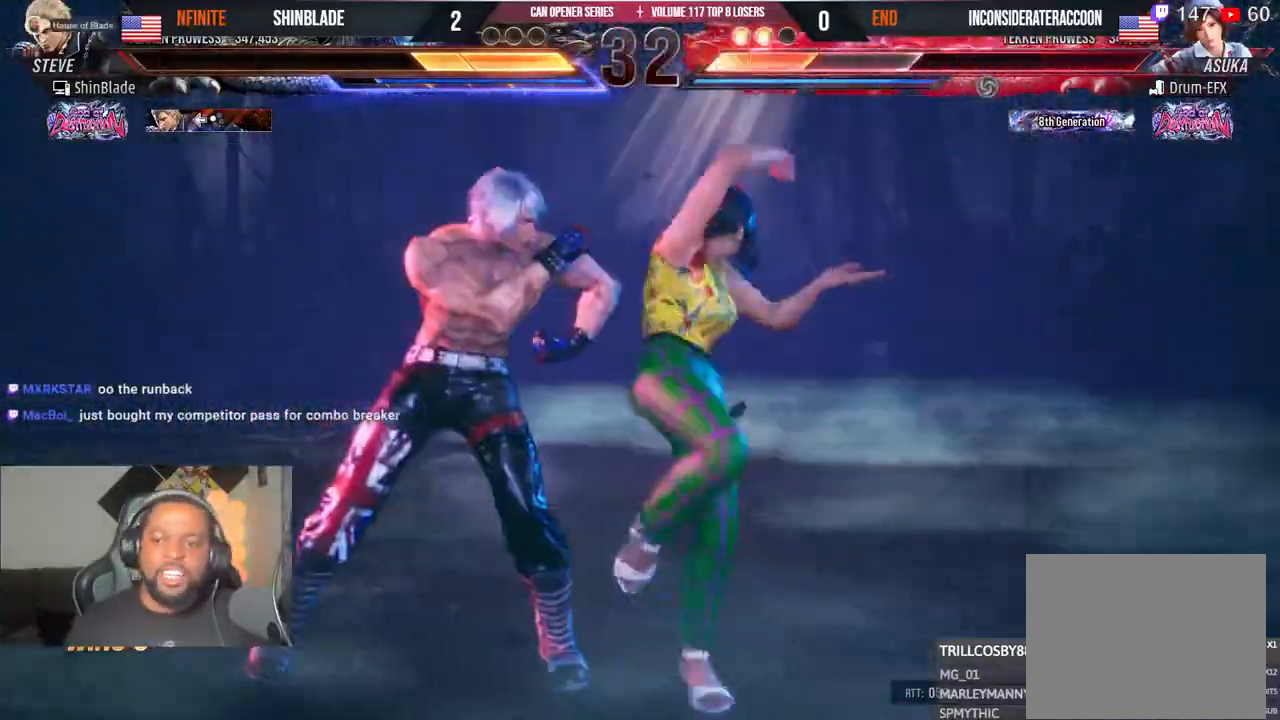
{"dt_ms": 500, "buttons": ["DPAD_LEFT"], "left_stick": "center", "right_stick": "center"}
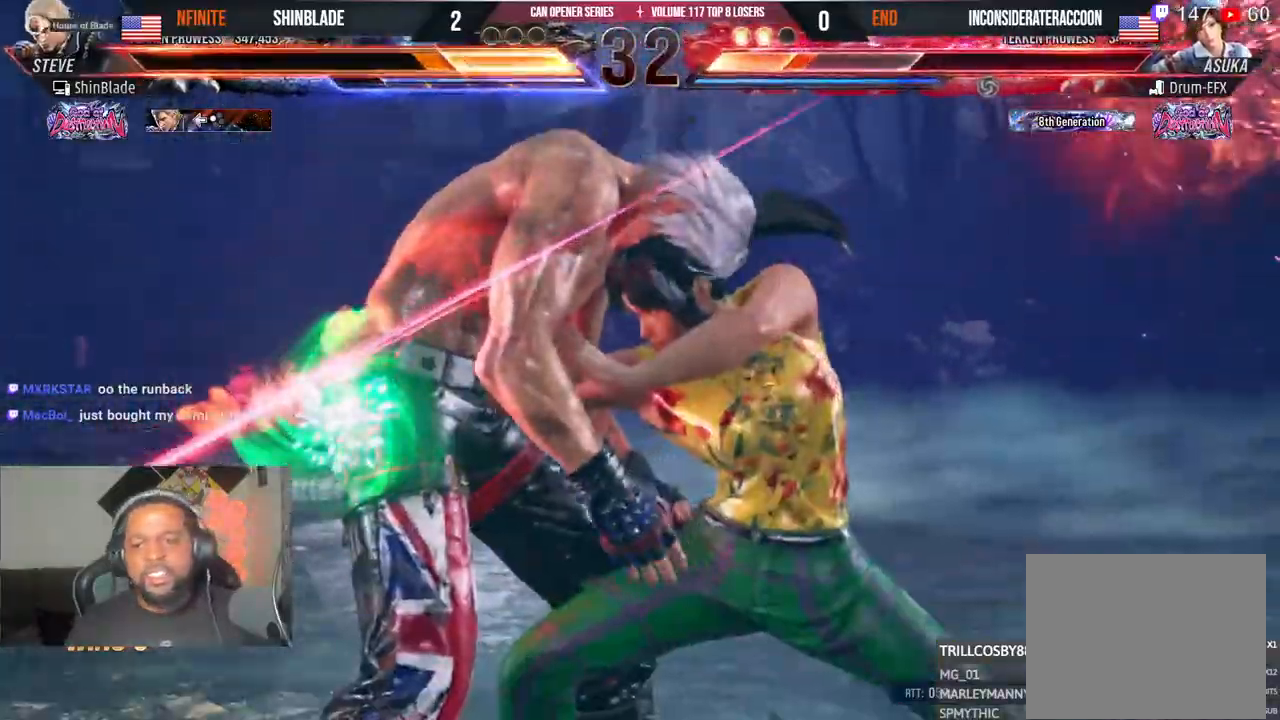
{"dt_ms": 500, "buttons": ["DPAD_LEFT"], "left_stick": "center", "right_stick": "center", "events": []}
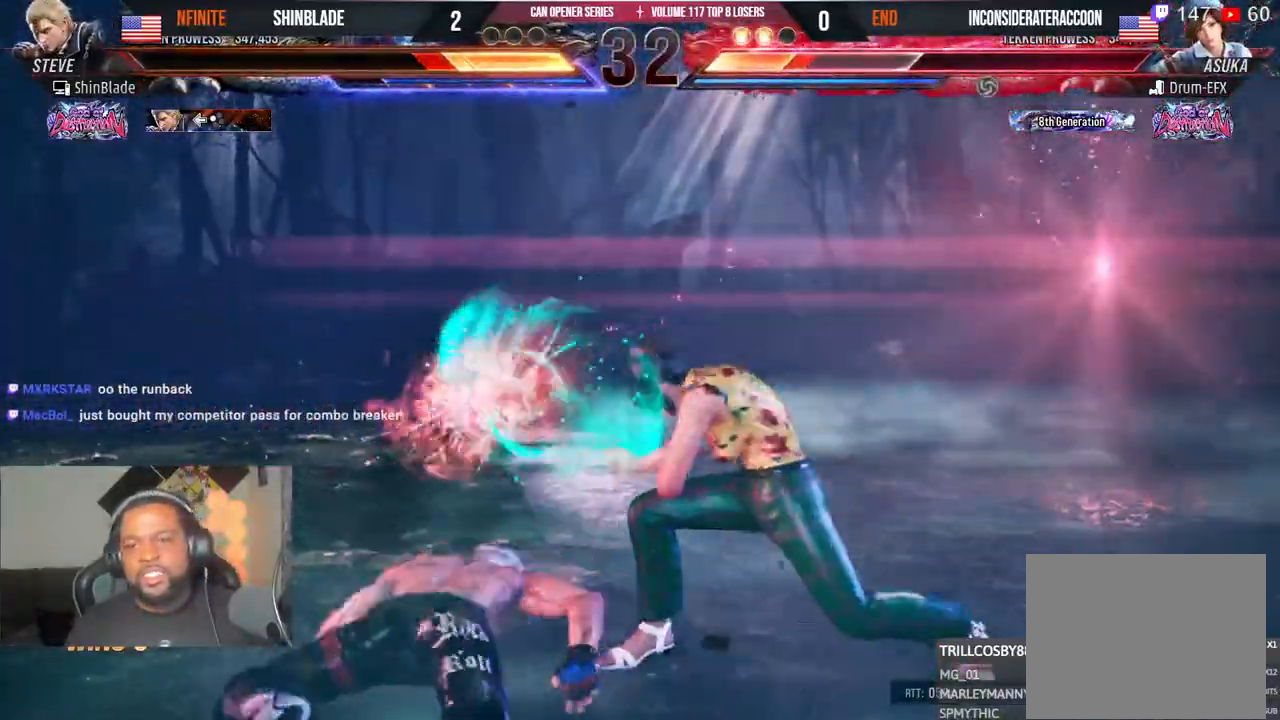
{"dt_ms": 500, "buttons": [], "left_stick": "center", "right_stick": "center", "events": [[467, "DPAD_LEFT", "up"]]}
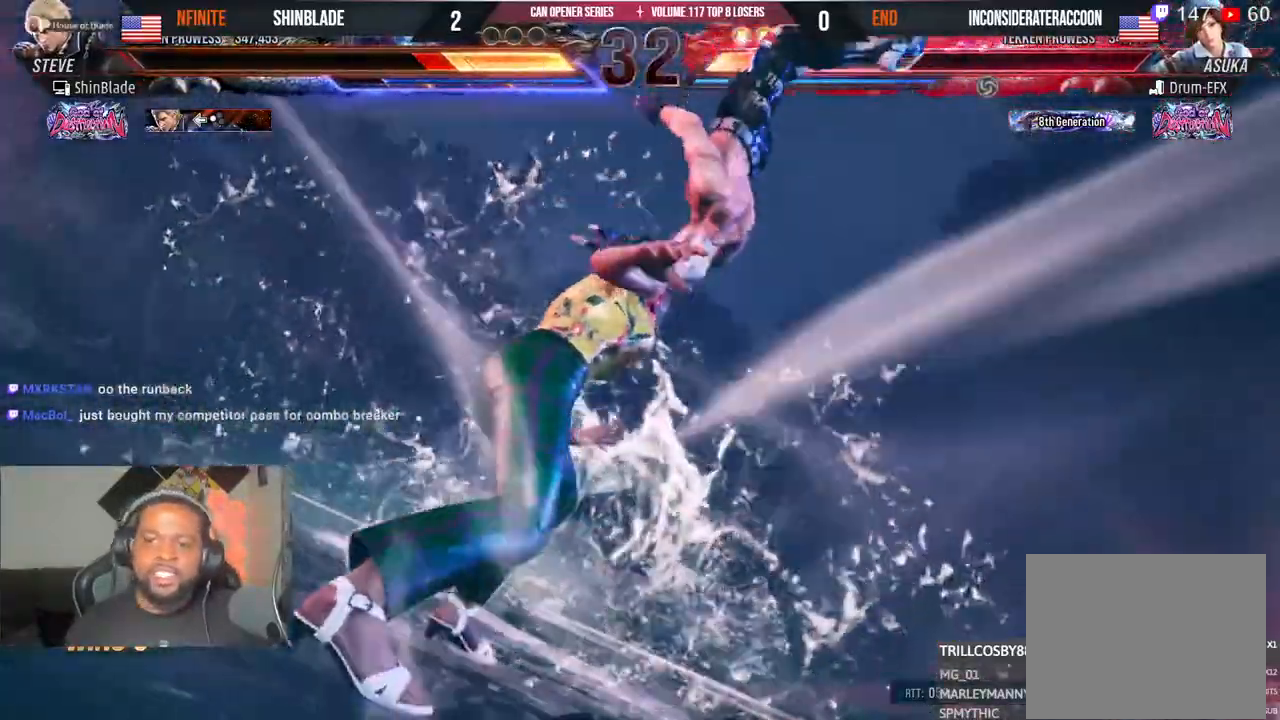
{"dt_ms": 1000, "buttons": [], "left_stick": "center", "right_stick": "center"}
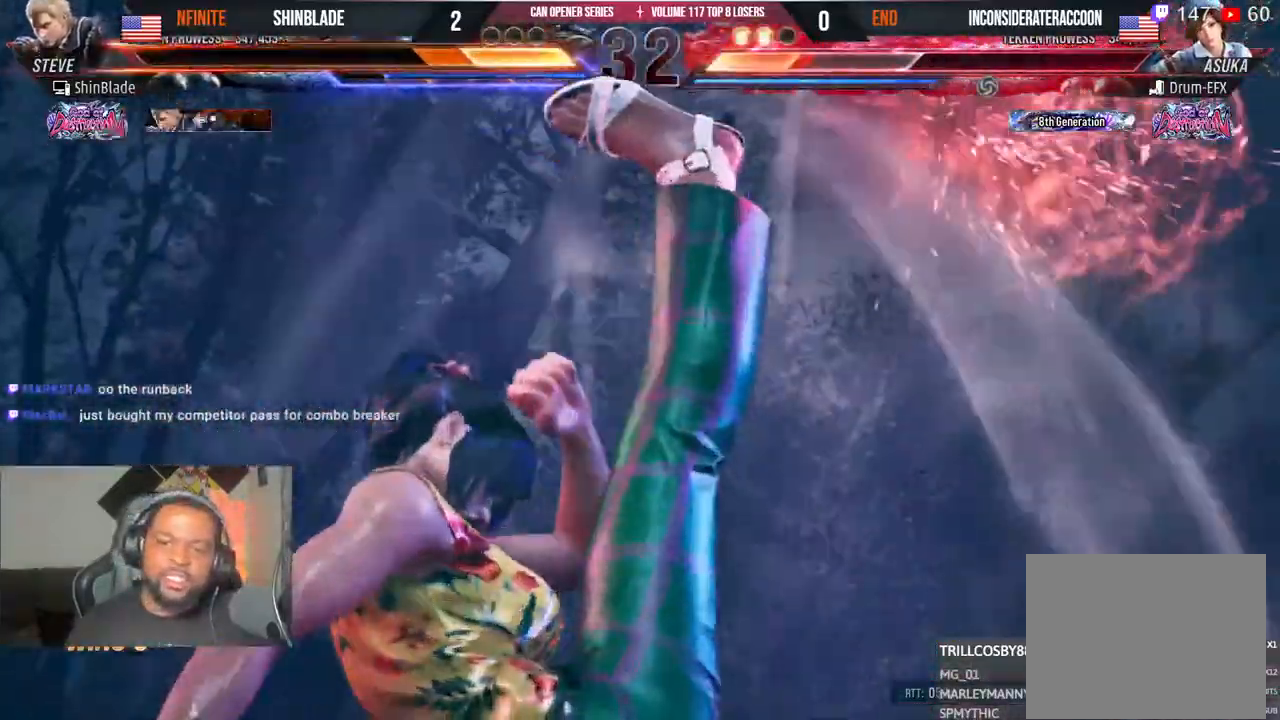
{"dt_ms": 500, "buttons": [], "left_stick": "center", "right_stick": "center", "events": []}
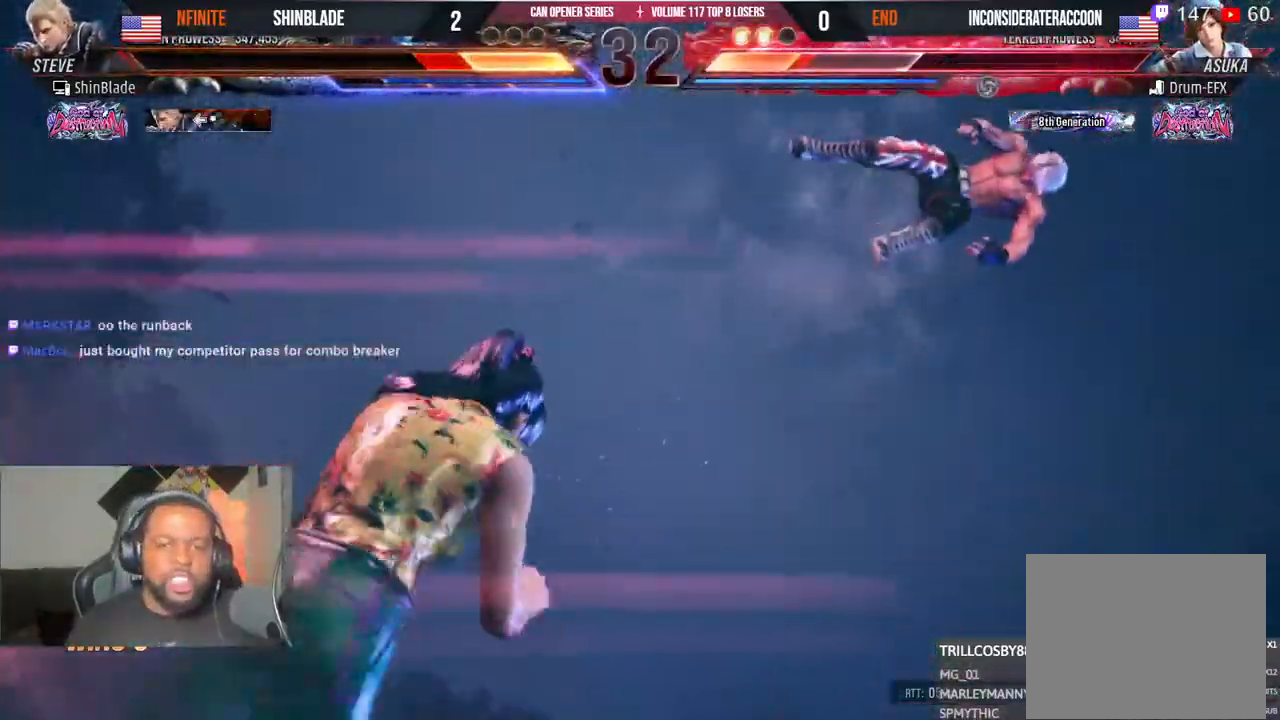
{"dt_ms": 500, "buttons": [], "left_stick": "center", "right_stick": "center"}
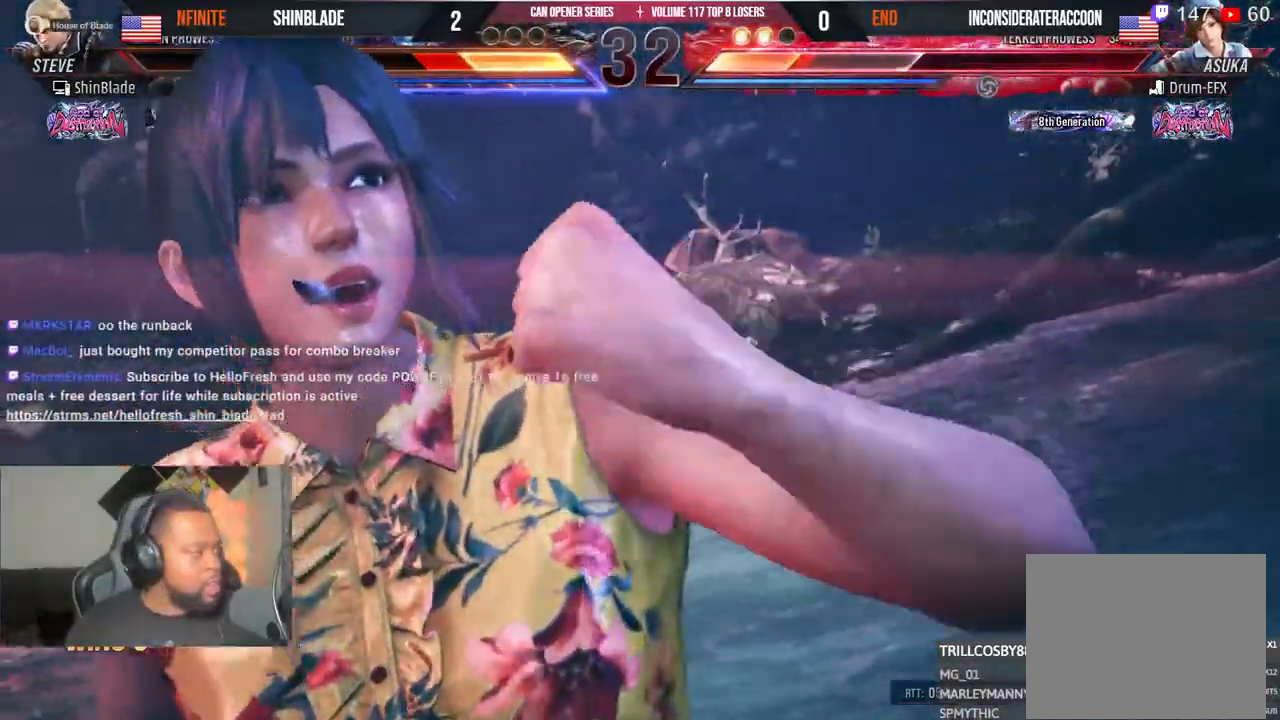
{"dt_ms": 500, "buttons": [], "left_stick": "center", "right_stick": "center", "events": []}
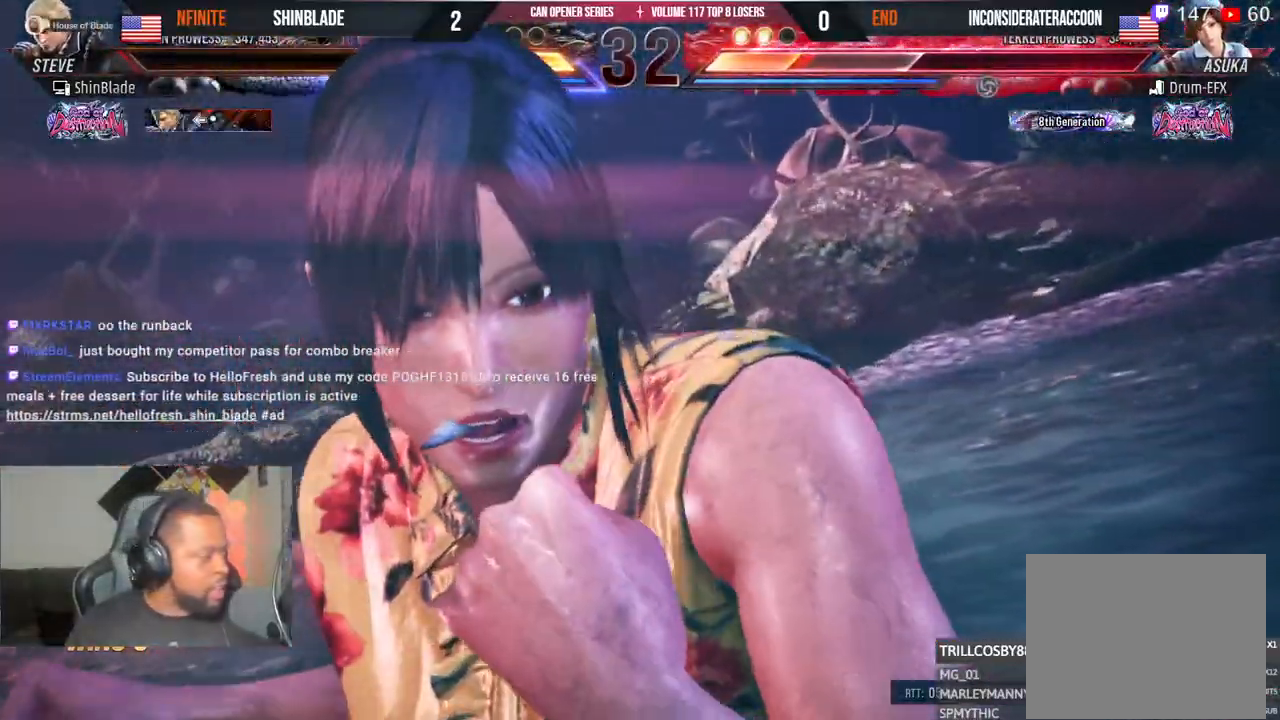
{"dt_ms": 500, "buttons": [], "left_stick": "center", "right_stick": "center", "events": []}
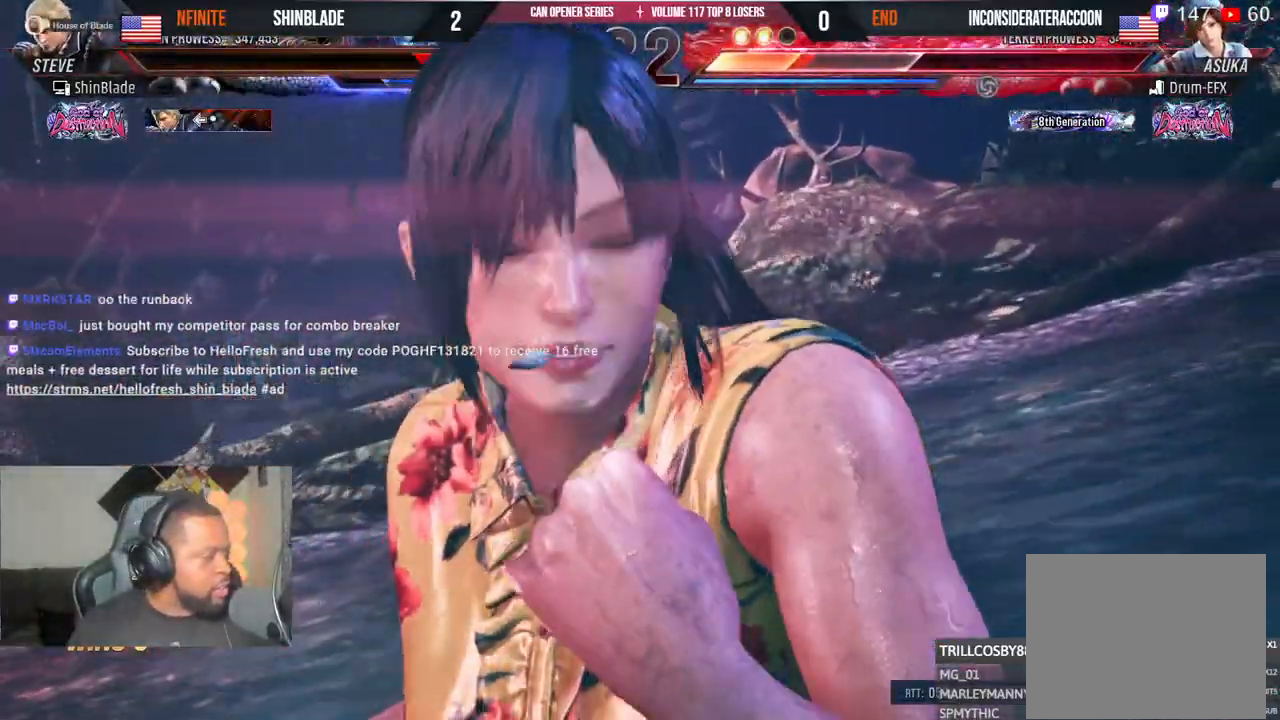
{"dt_ms": 500, "buttons": [], "left_stick": "center", "right_stick": "center", "events": []}
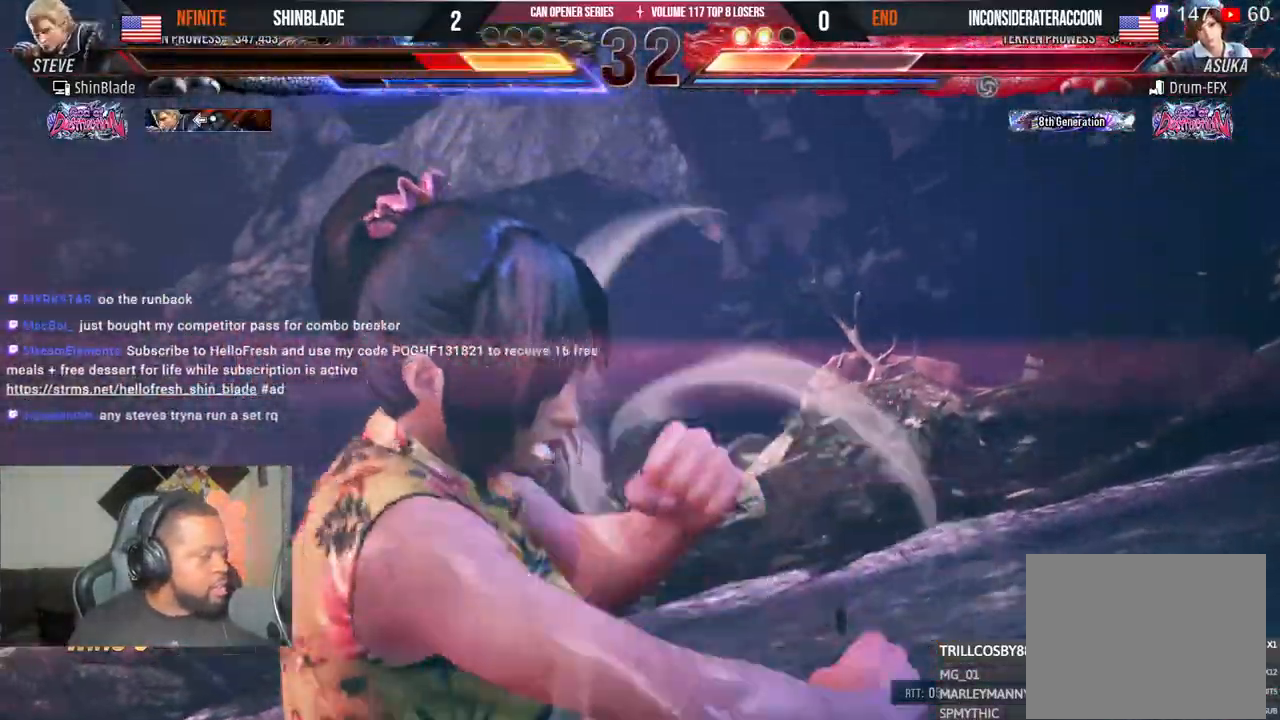
{"dt_ms": 500, "buttons": [], "left_stick": "center", "right_stick": "center", "events": []}
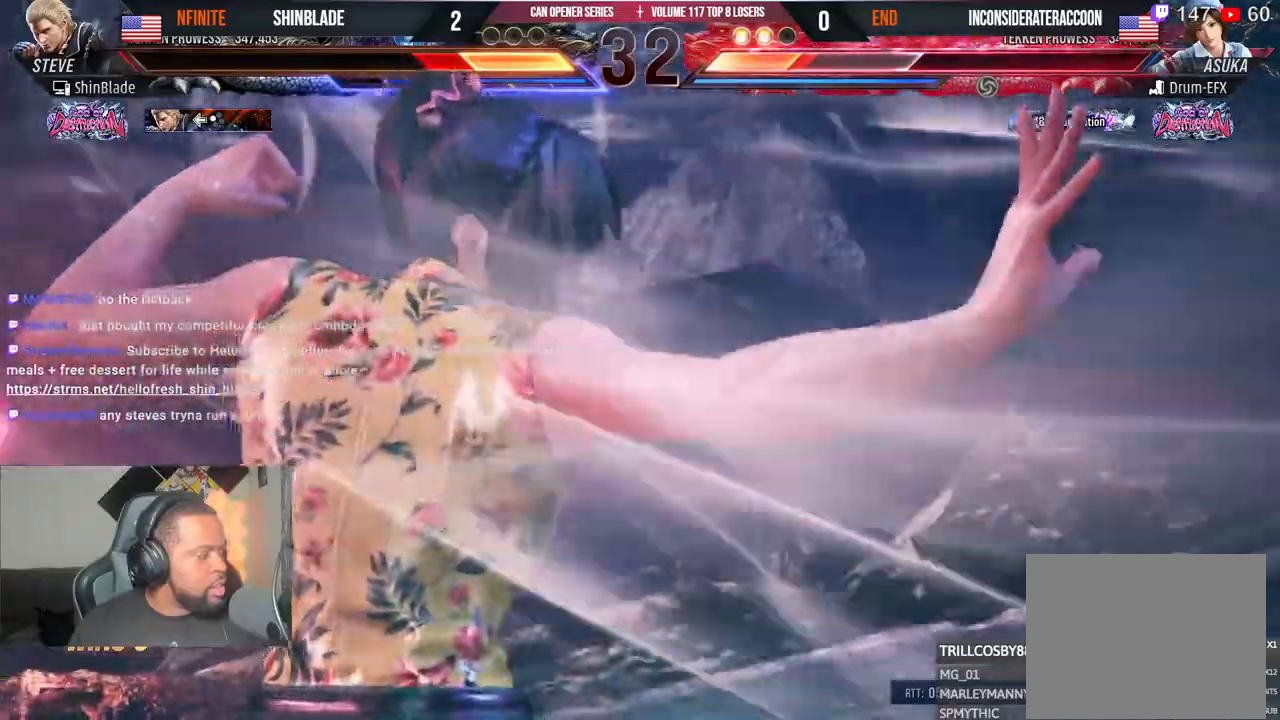
{"dt_ms": 1000, "buttons": [], "left_stick": "center", "right_stick": "center"}